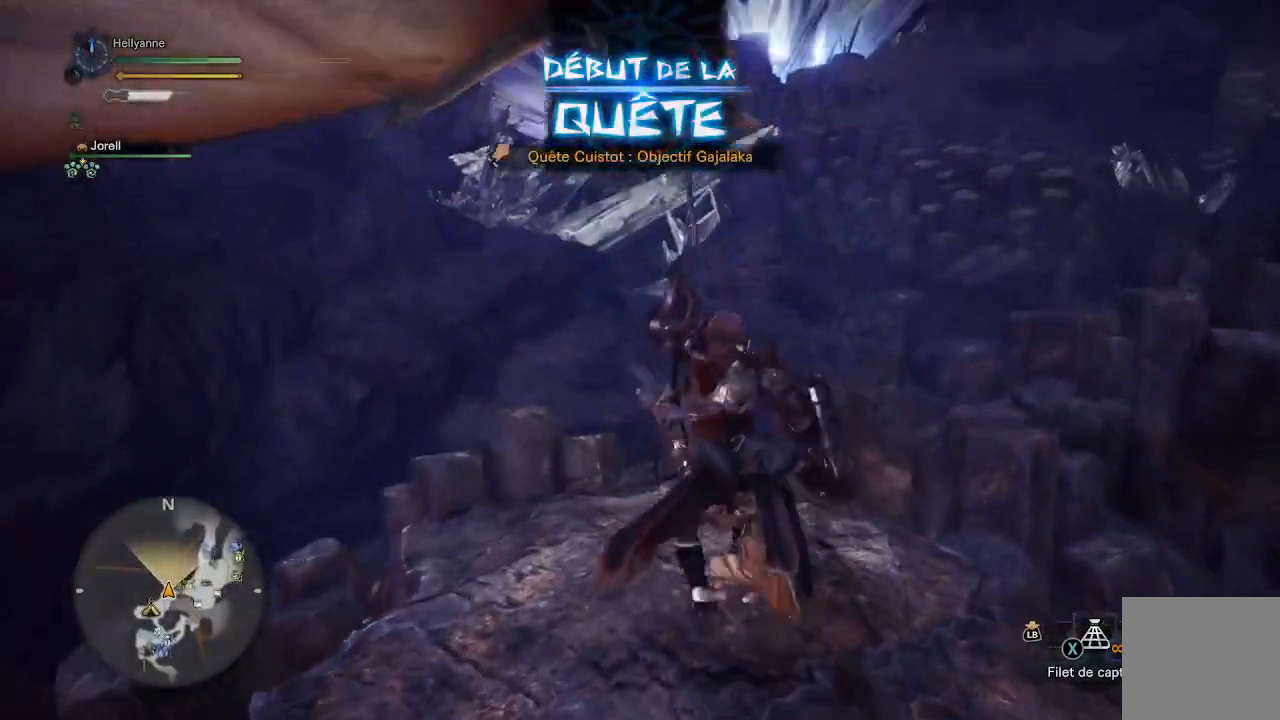
Gameplay with a controller (Xbox layout); each line is a JSON object with the inputs held at the frame after it. "events" lists button and stick changes between this image and that frame as [ms after this image, input, new state], when the widget could be followed in between.
{"buttons": [], "left_stick": "right", "right_stick": "right", "events": [[317, "left_stick", "right"], [333, "right_stick", "right"]]}
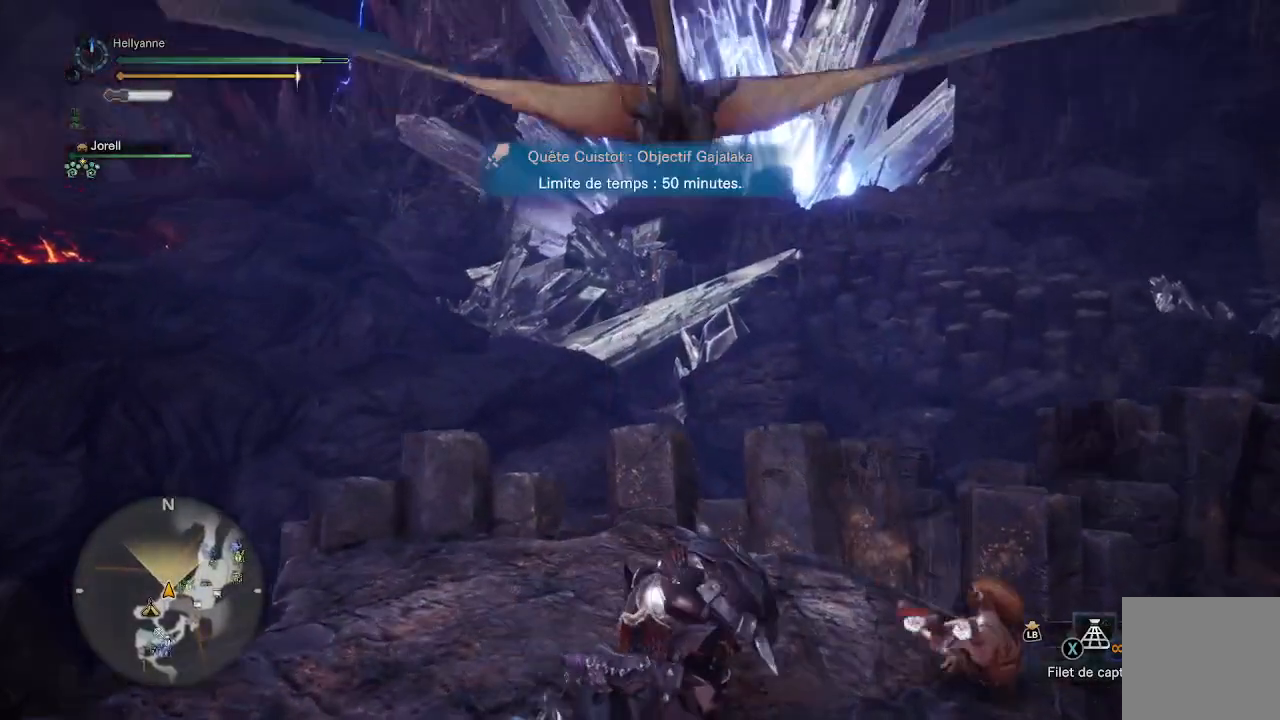
{"buttons": [], "left_stick": "center", "right_stick": "center", "events": [[67, "left_stick", "up-right"], [317, "right_stick", "center"], [417, "left_stick", "center"]]}
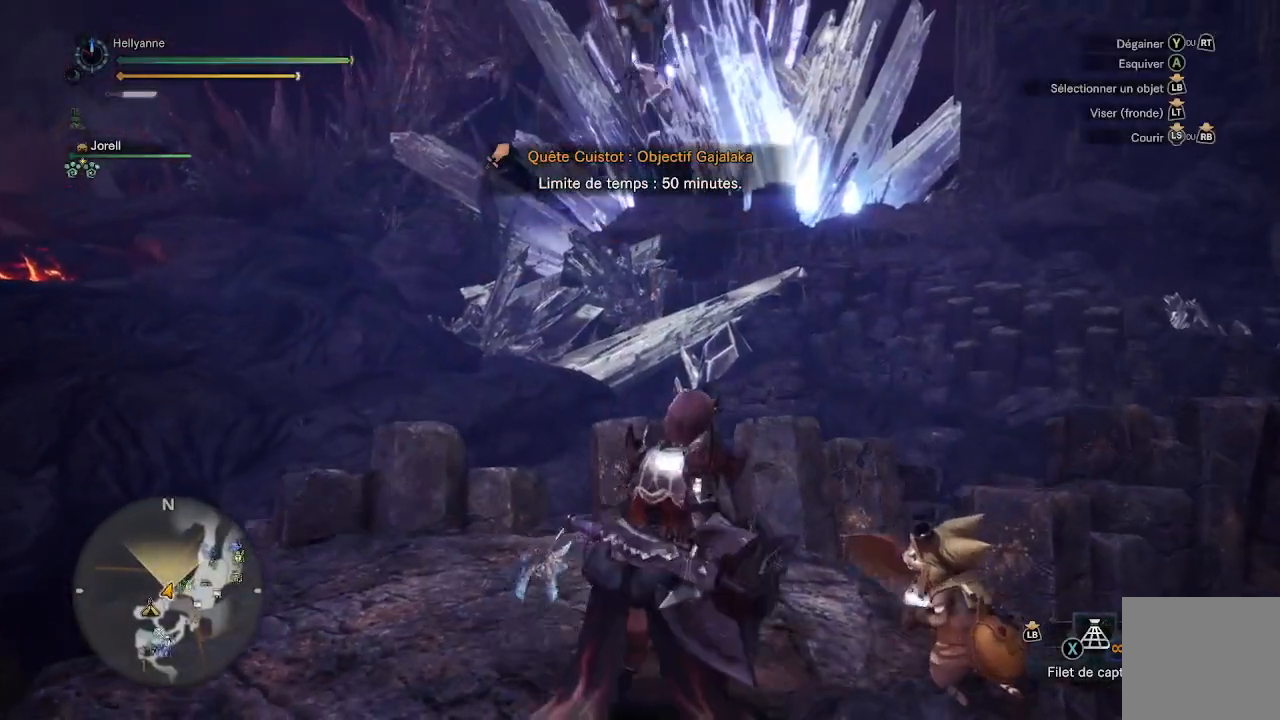
{"buttons": [], "left_stick": "right", "right_stick": "right", "events": [[217, "left_stick", "right"], [283, "right_stick", "right"]]}
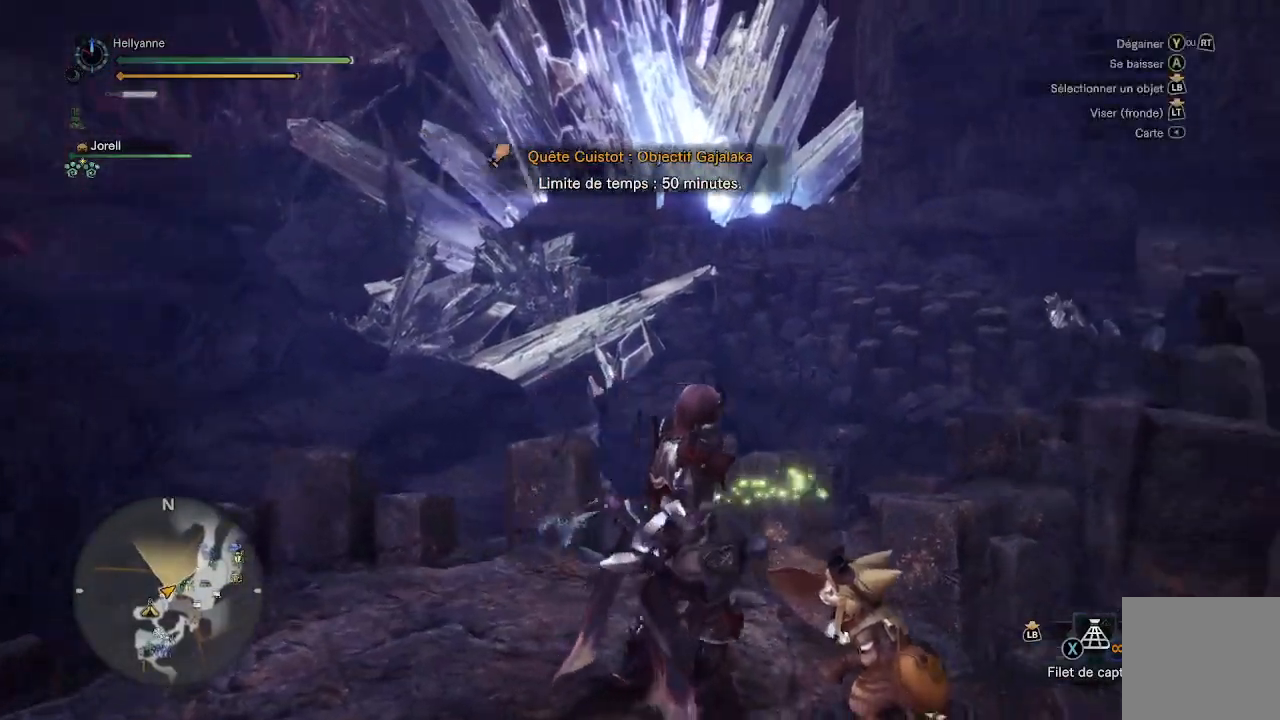
{"buttons": [], "left_stick": "up-right", "right_stick": "down-right", "events": [[217, "left_stick", "up-right"], [233, "right_stick", "down-right"], [300, "L3", "down"], [433, "L3", "up"]]}
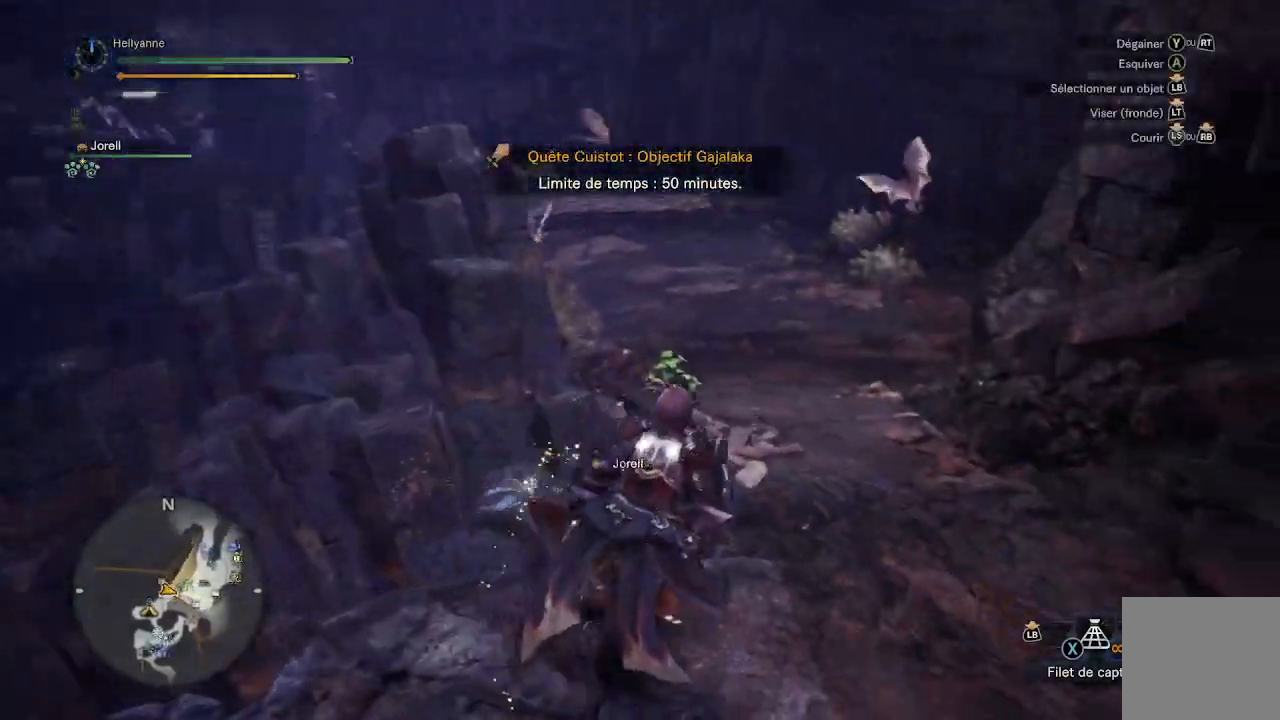
{"buttons": [], "left_stick": "up", "right_stick": "center", "events": [[17, "right_stick", "center"], [117, "left_stick", "up"]]}
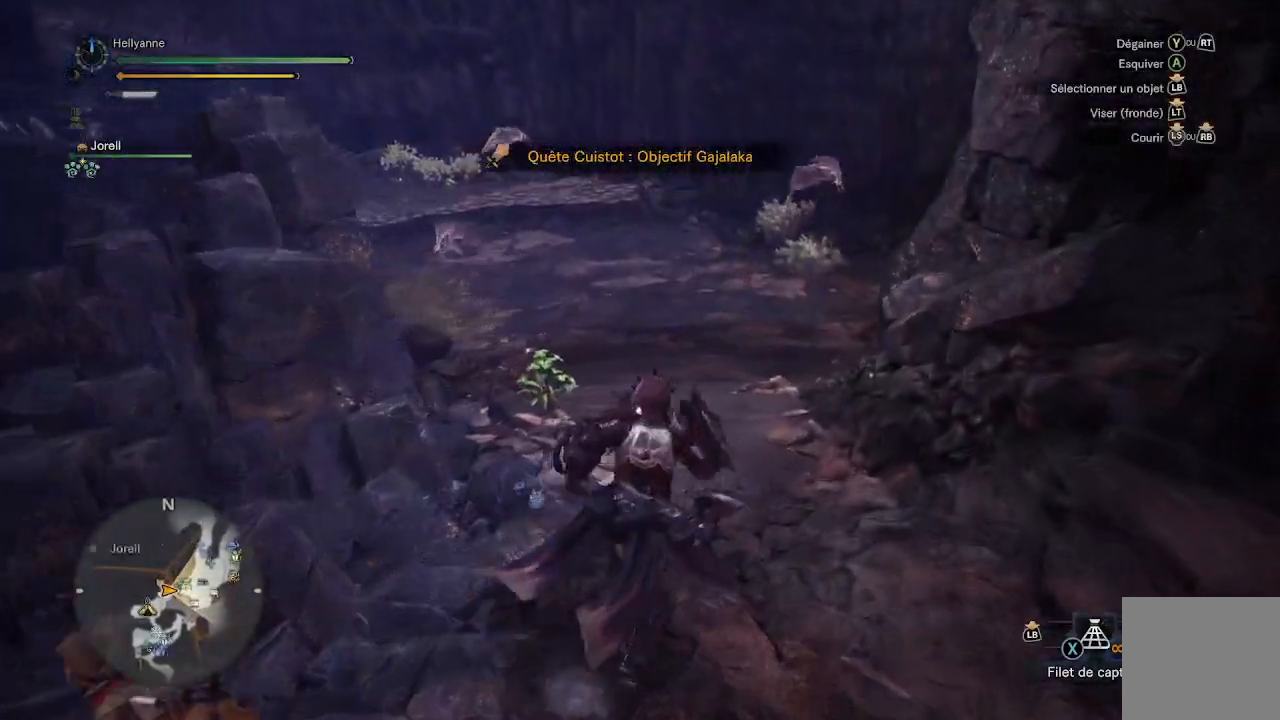
{"buttons": [], "left_stick": "up", "right_stick": "center", "events": [[17, "right_stick", "down"], [183, "right_stick", "center"]]}
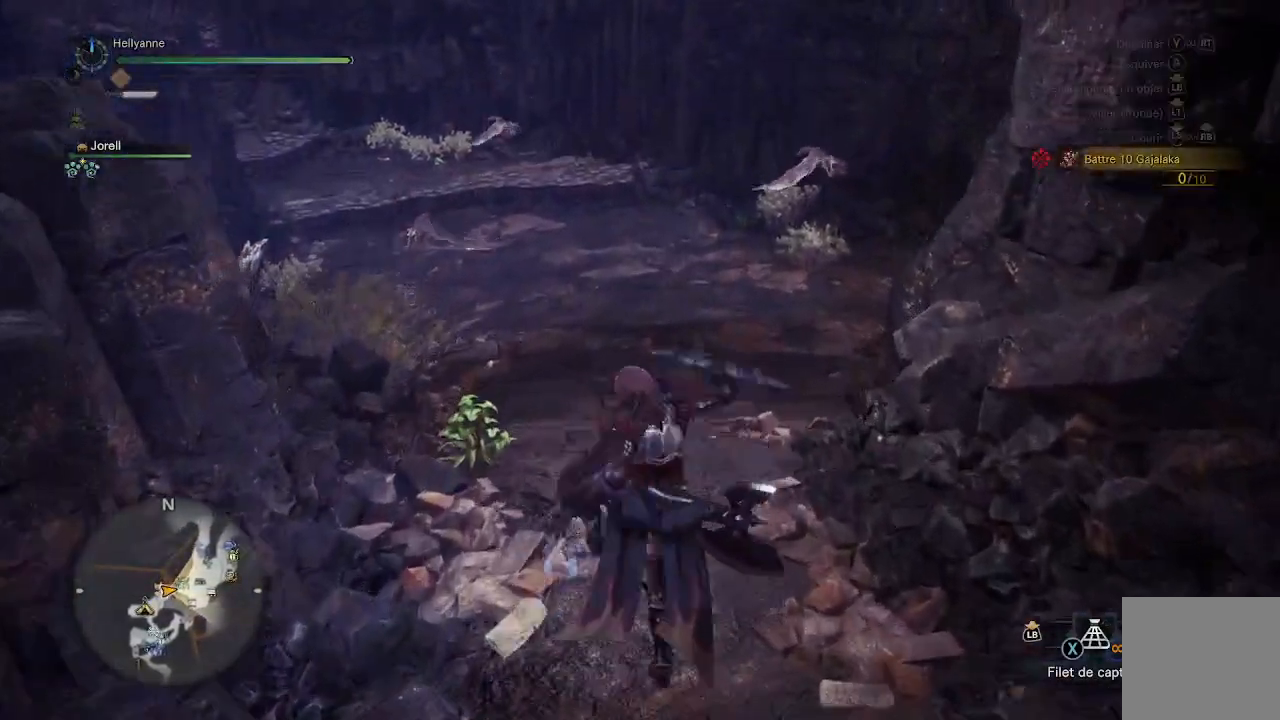
{"buttons": [], "left_stick": "up", "right_stick": "center", "events": []}
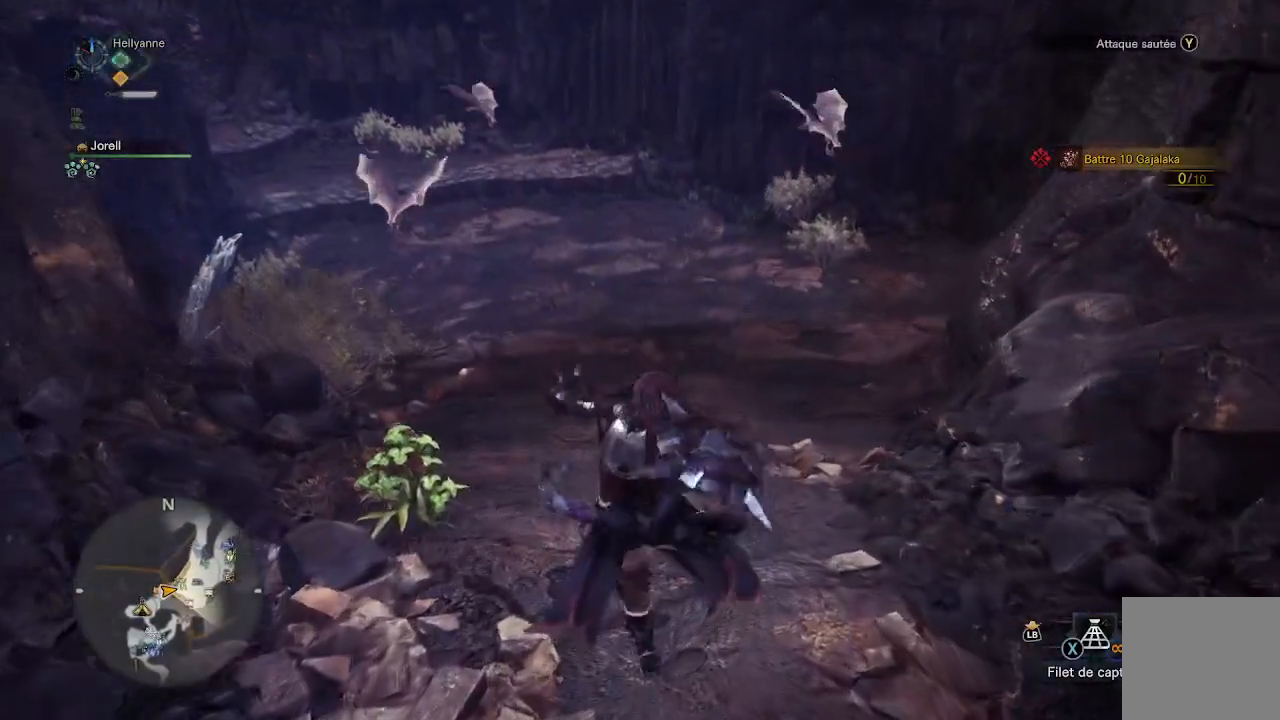
{"buttons": [], "left_stick": "center", "right_stick": "center", "events": [[17, "left_stick", "center"], [117, "SELECT", "down"], [317, "SELECT", "up"]]}
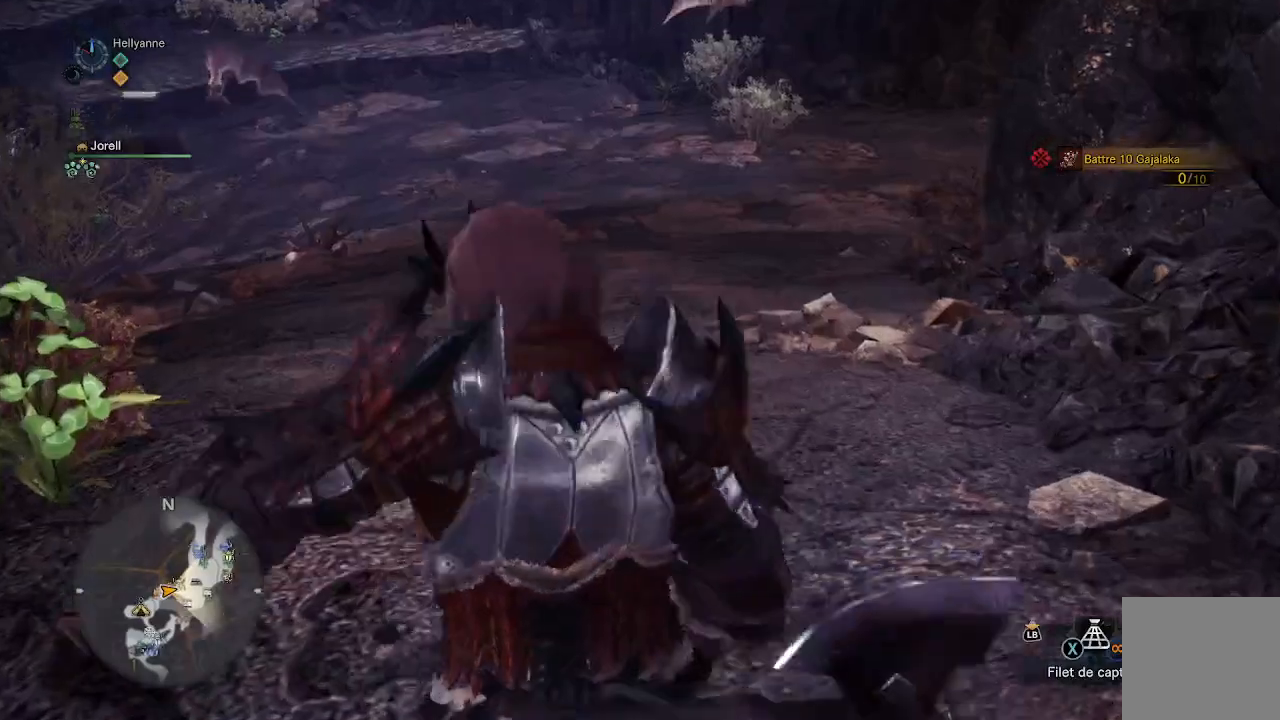
{"buttons": [], "left_stick": "center", "right_stick": "center", "events": []}
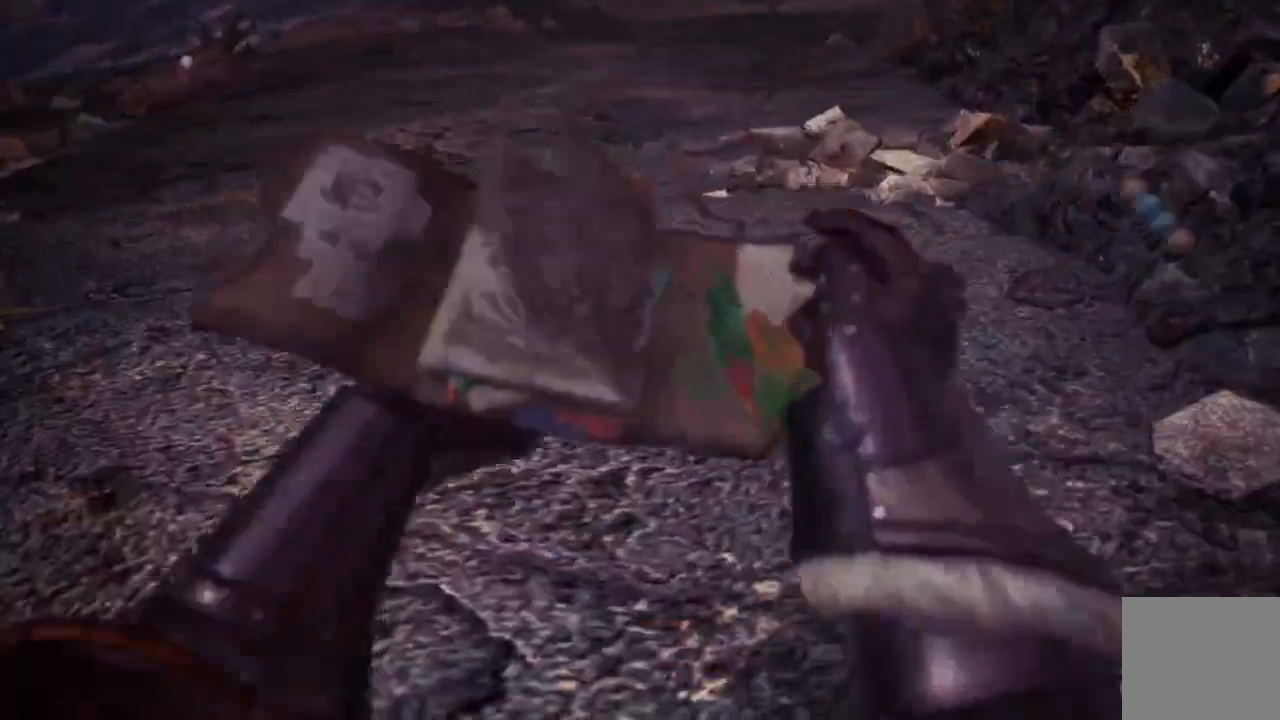
{"buttons": [], "left_stick": "center", "right_stick": "center", "events": []}
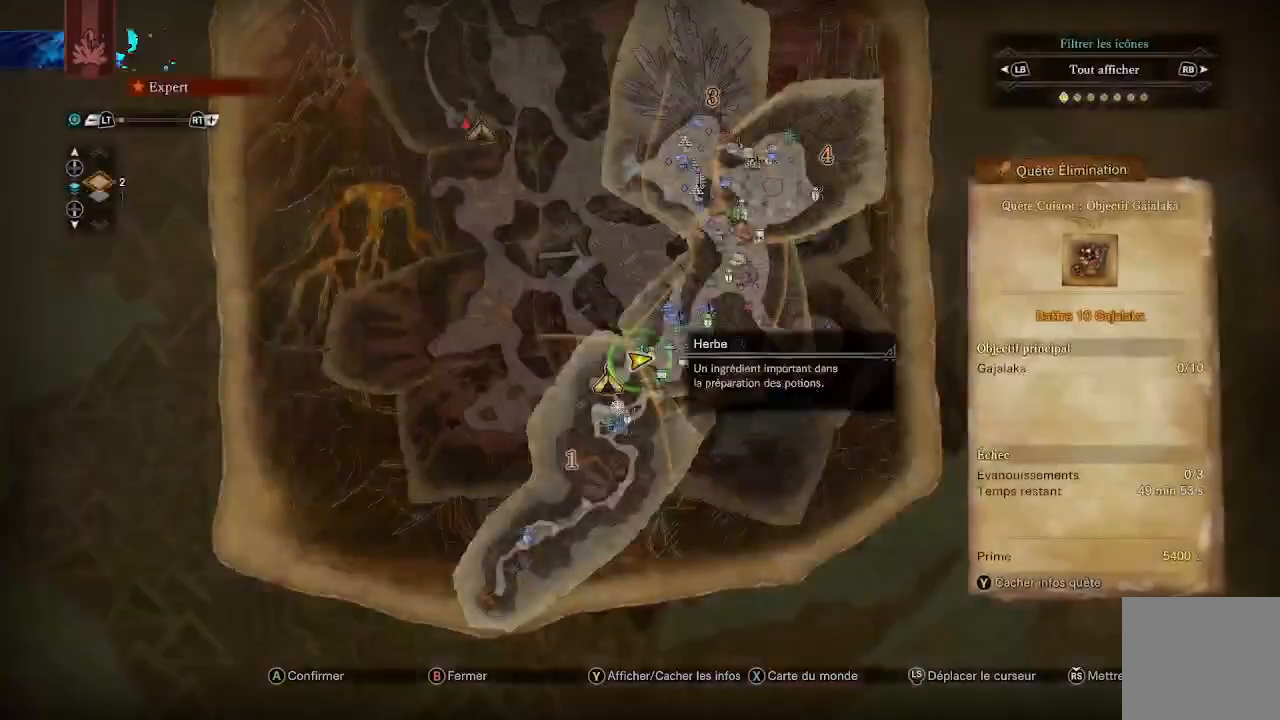
{"buttons": [], "left_stick": "up", "right_stick": "center", "events": [[200, "B", "down"], [300, "B", "up"], [300, "left_stick", "up"]]}
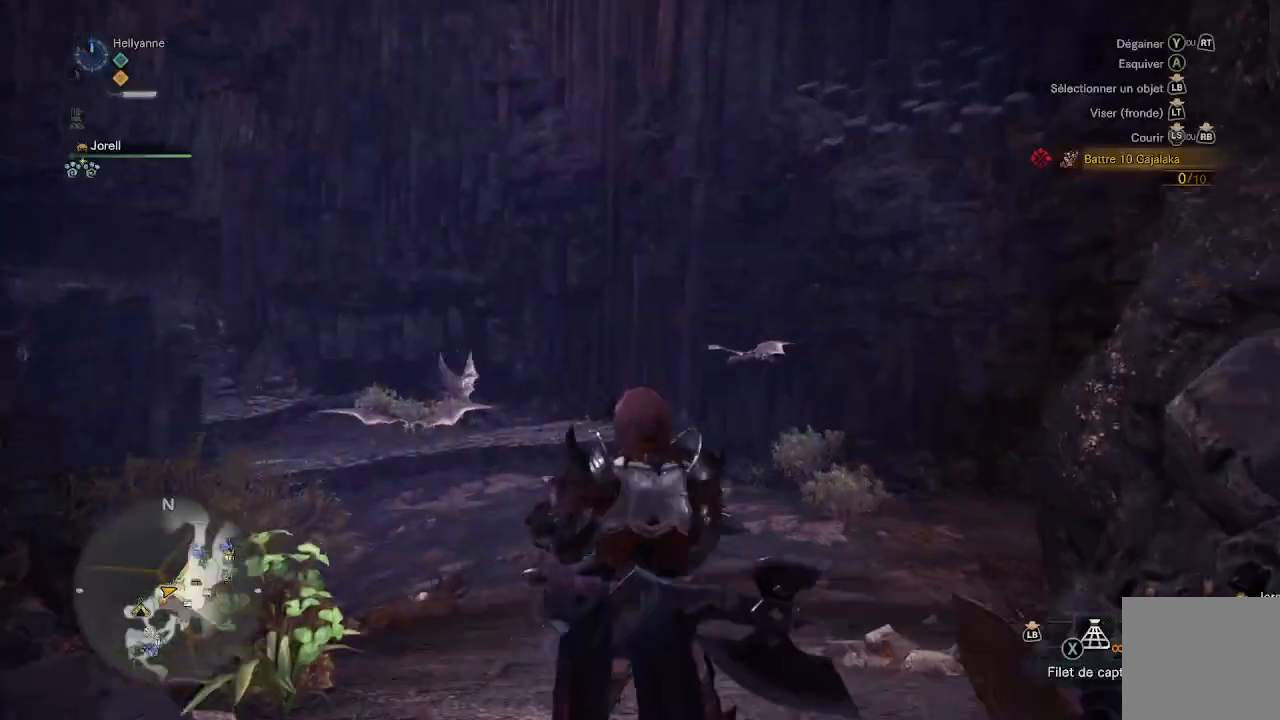
{"buttons": [], "left_stick": "up", "right_stick": "center", "events": [[17, "L3", "down"], [150, "right_stick", "down"], [200, "L3", "up"], [400, "right_stick", "center"]]}
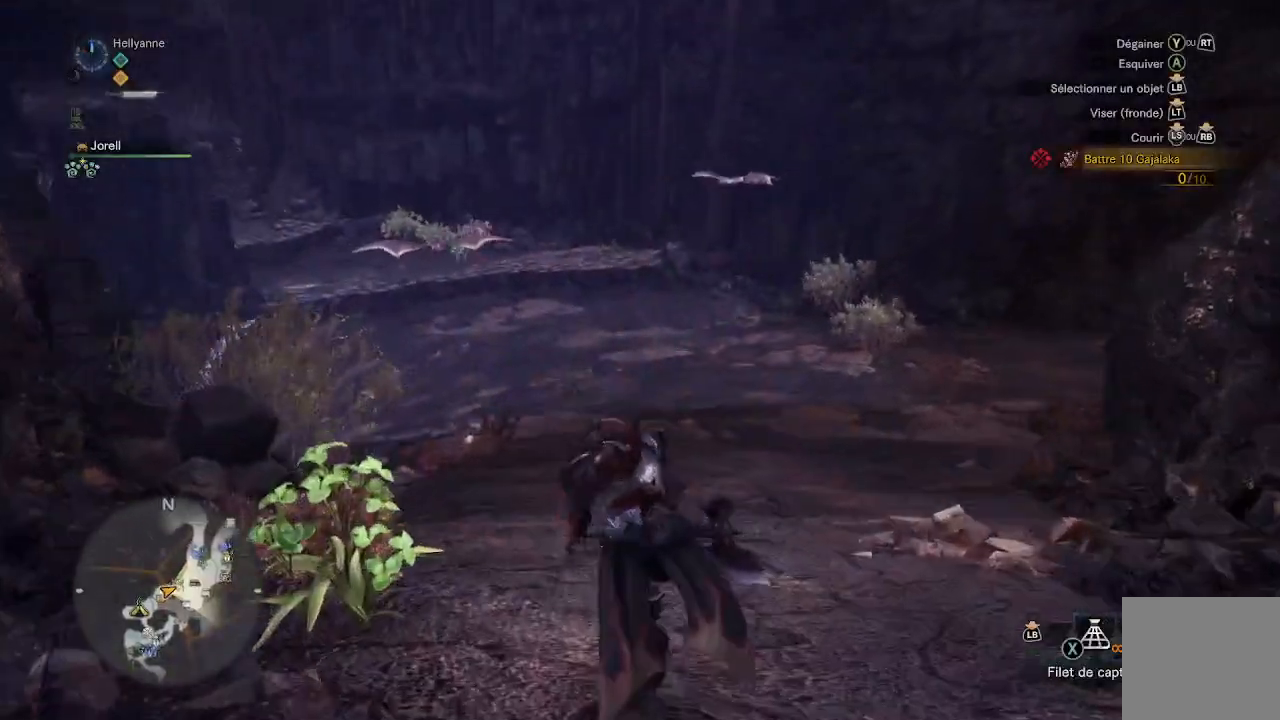
{"buttons": [], "left_stick": "up", "right_stick": "center", "events": [[250, "right_stick", "down"], [417, "right_stick", "center"]]}
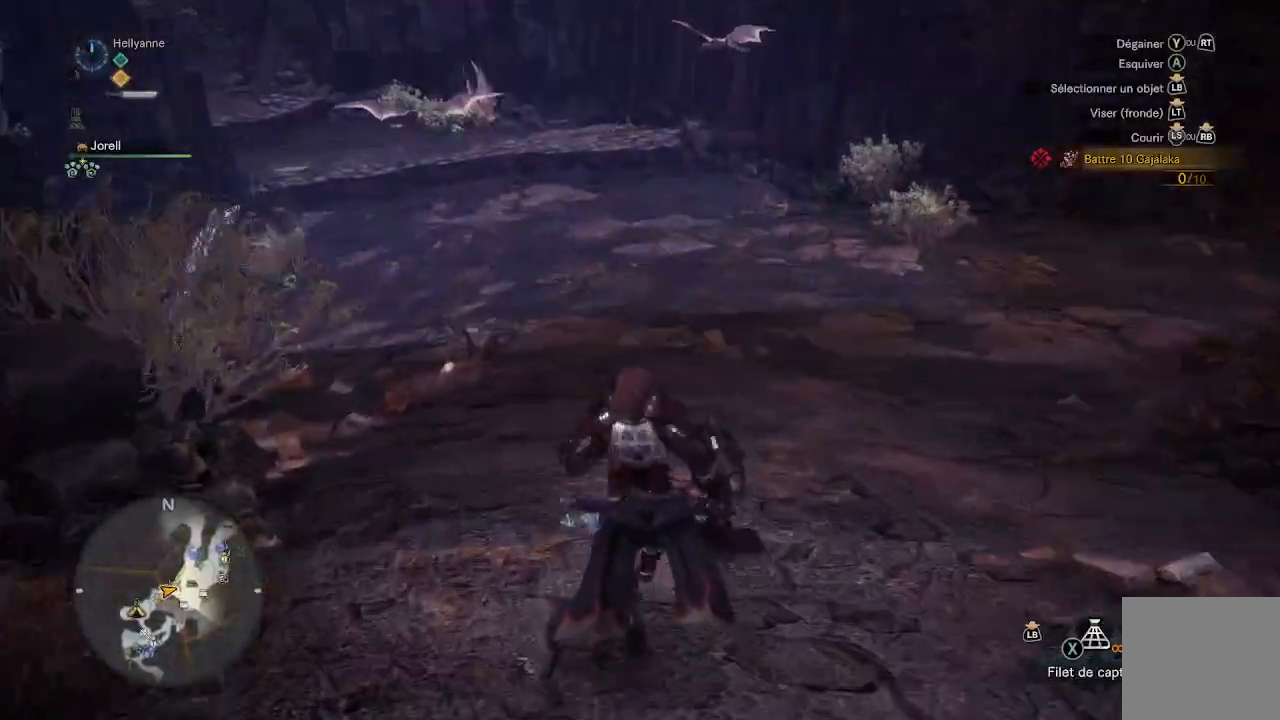
{"buttons": [], "left_stick": "up", "right_stick": "left", "events": [[400, "right_stick", "left"]]}
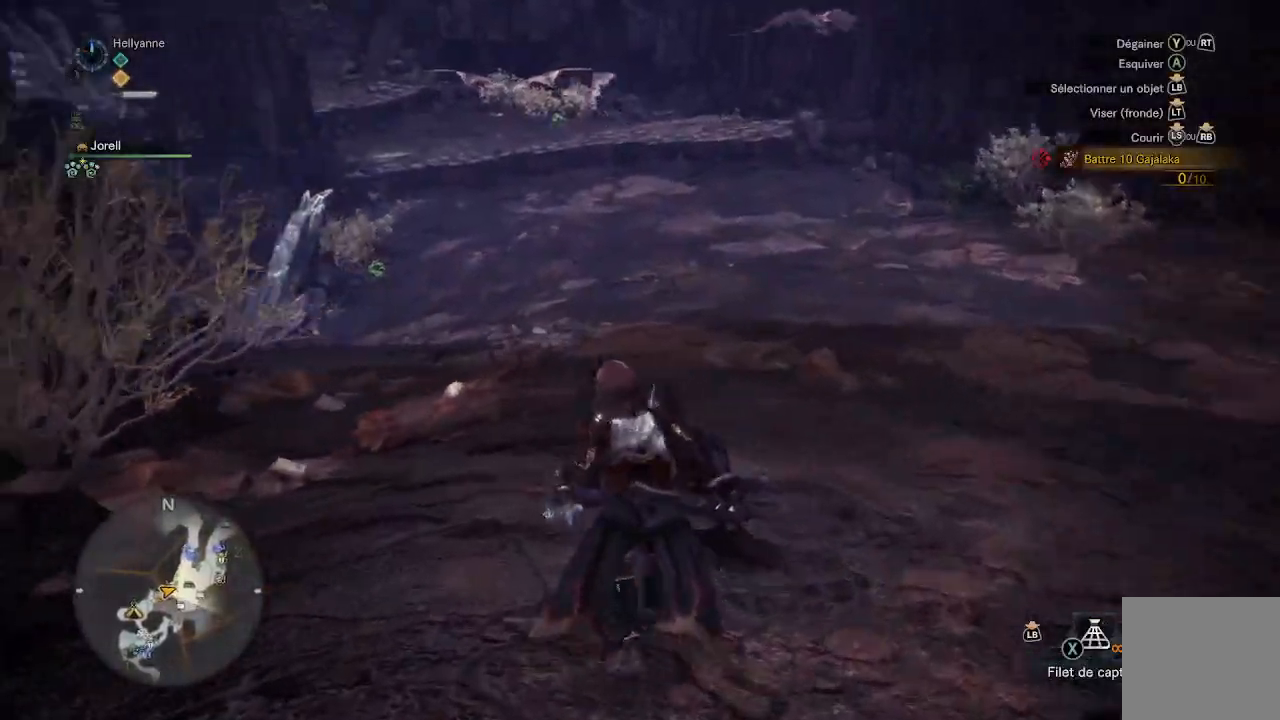
{"buttons": [], "left_stick": "up", "right_stick": "up-right", "events": [[100, "right_stick", "center"], [483, "right_stick", "up-right"]]}
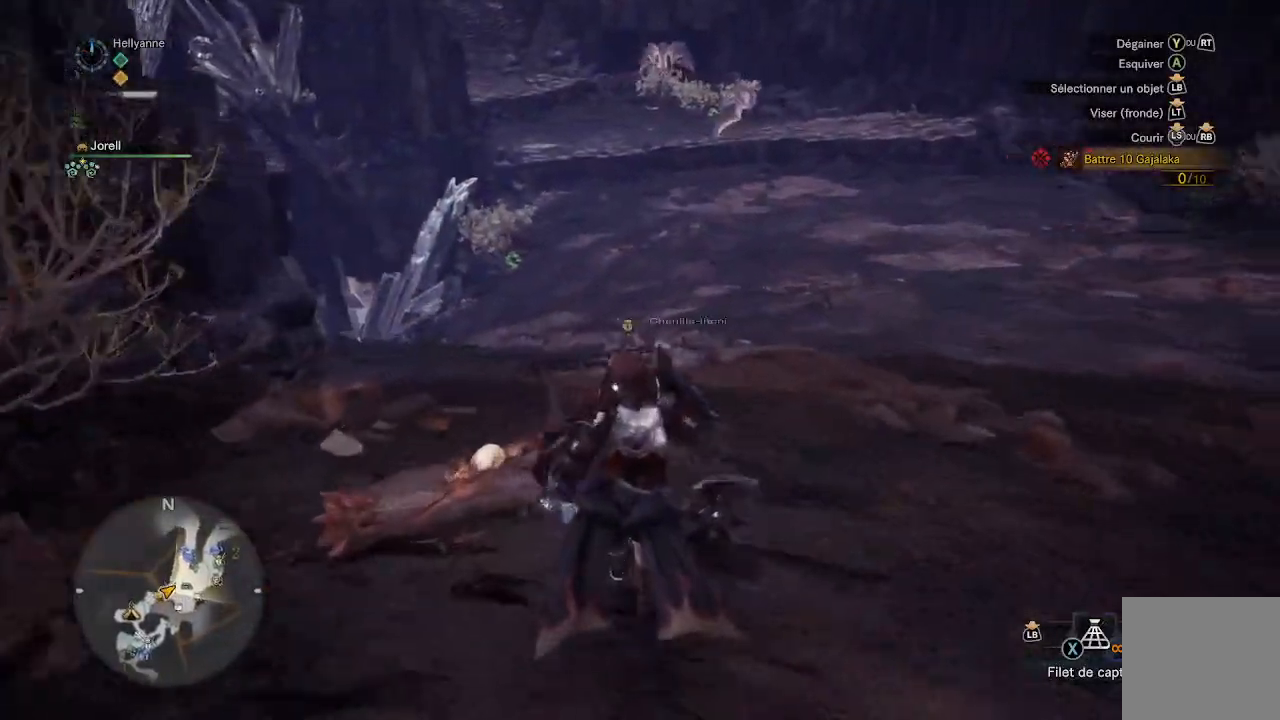
{"buttons": [], "left_stick": "up", "right_stick": "center", "events": [[150, "right_stick", "center"], [183, "left_stick", "left"], [283, "B", "down"], [350, "B", "up"], [383, "left_stick", "up-left"], [483, "left_stick", "up"]]}
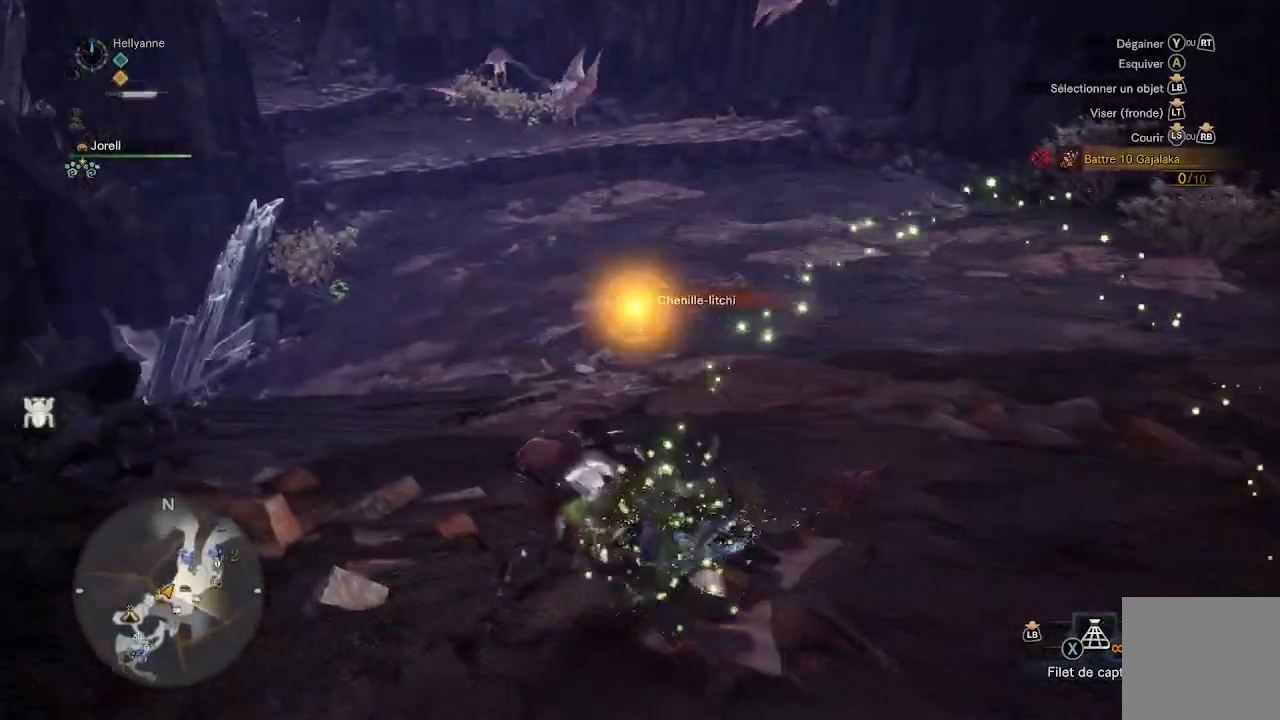
{"buttons": [], "left_stick": "up-left", "right_stick": "up-right", "events": [[83, "right_stick", "right"], [383, "right_stick", "up-right"], [450, "left_stick", "up-left"]]}
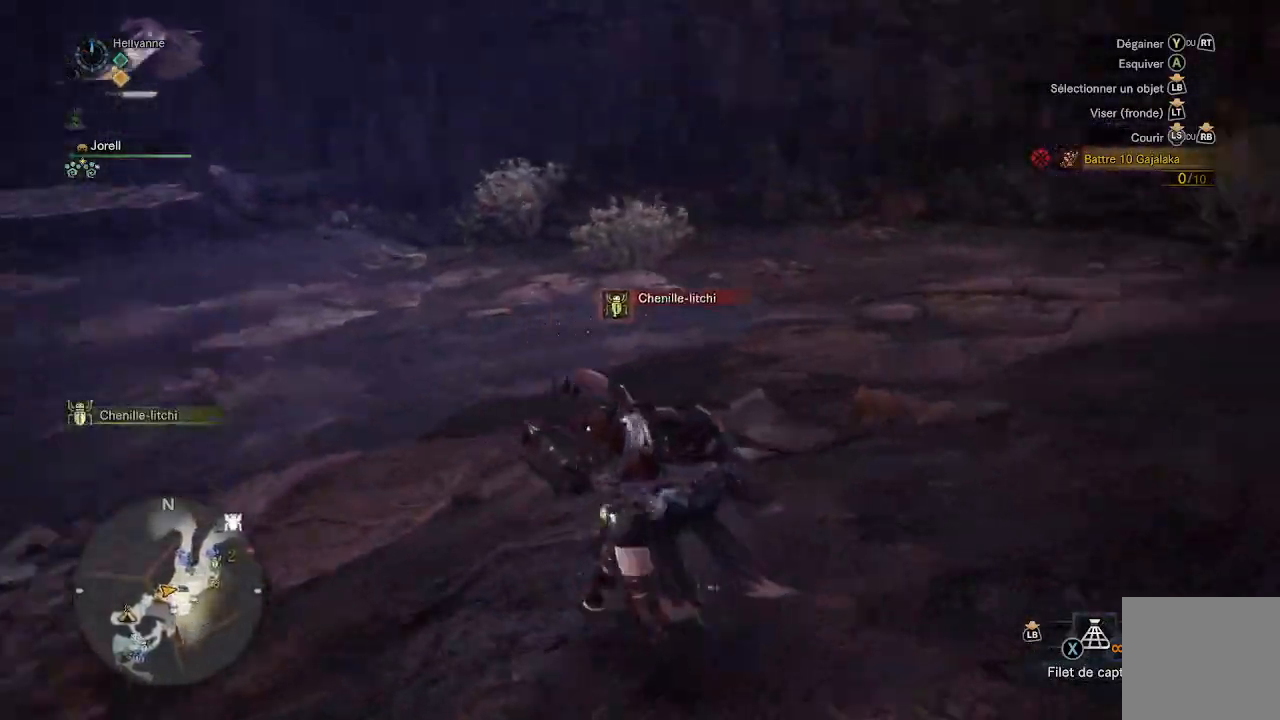
{"buttons": [], "left_stick": "up-left", "right_stick": "left", "events": [[117, "right_stick", "center"], [317, "right_stick", "left"]]}
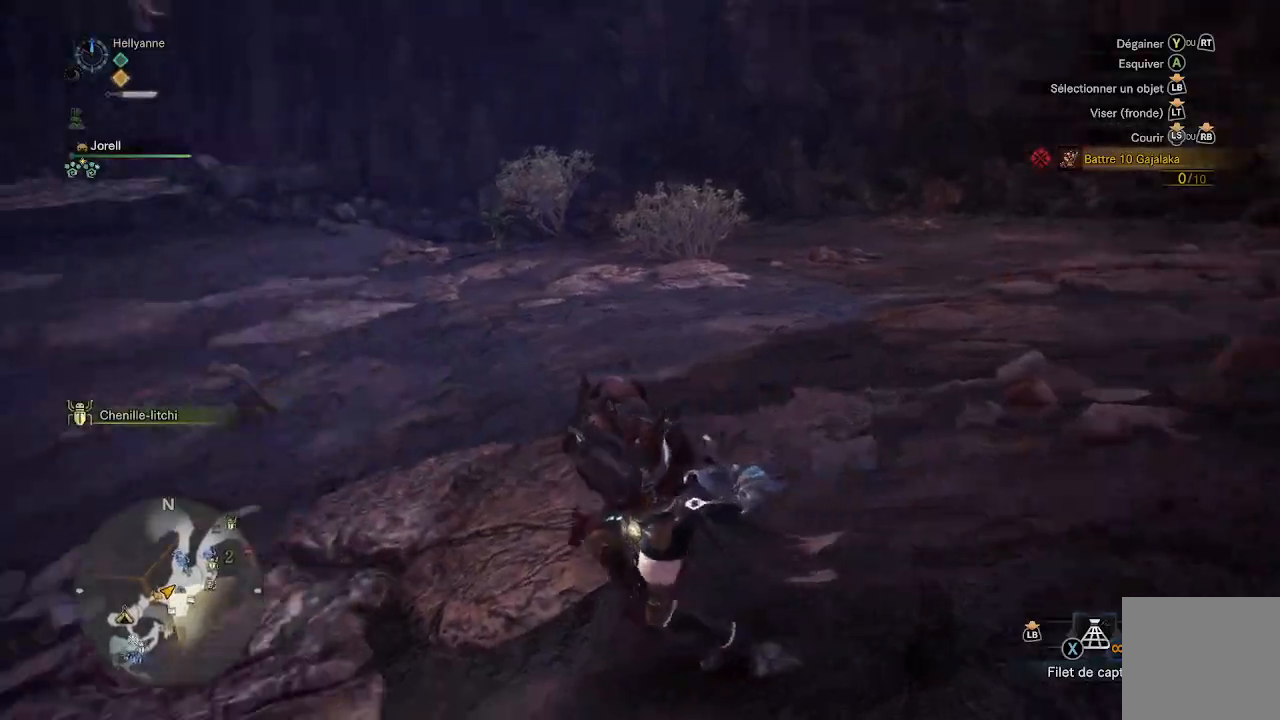
{"buttons": [], "left_stick": "up", "right_stick": "center", "events": [[417, "right_stick", "center"], [500, "left_stick", "up"]]}
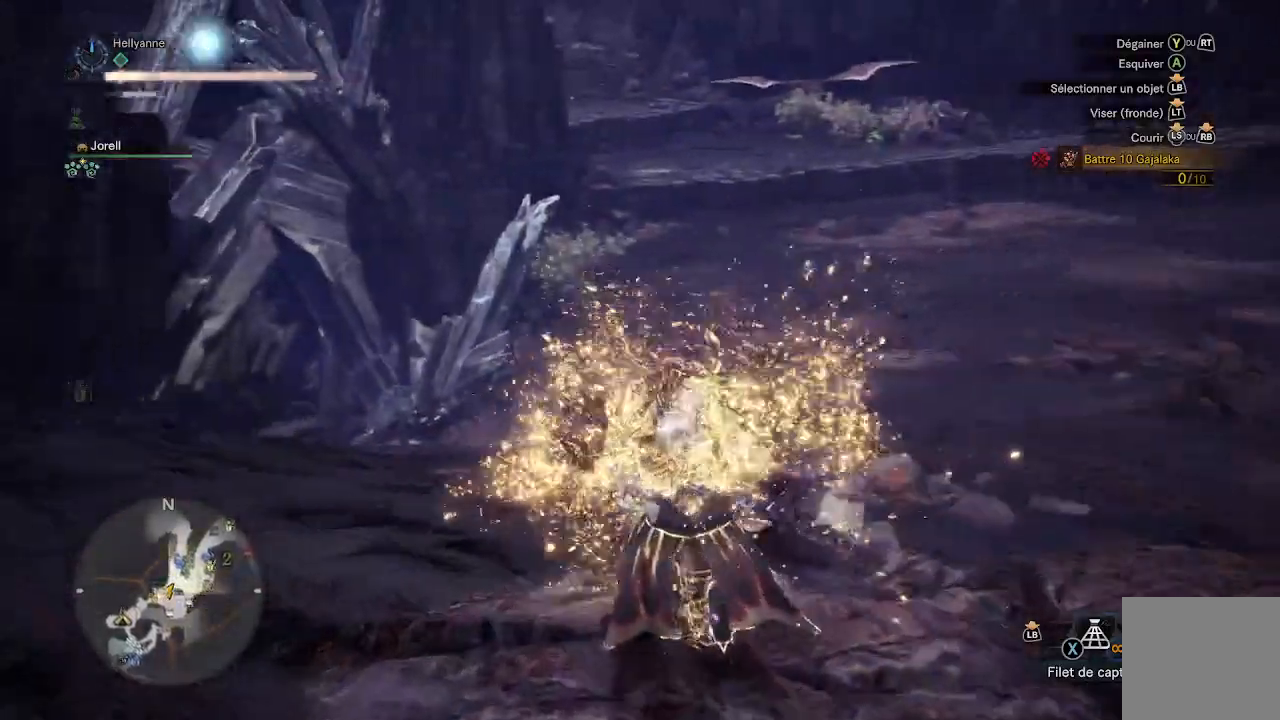
{"buttons": [], "left_stick": "up", "right_stick": "center", "events": [[67, "right_stick", "down-left"], [267, "right_stick", "center"]]}
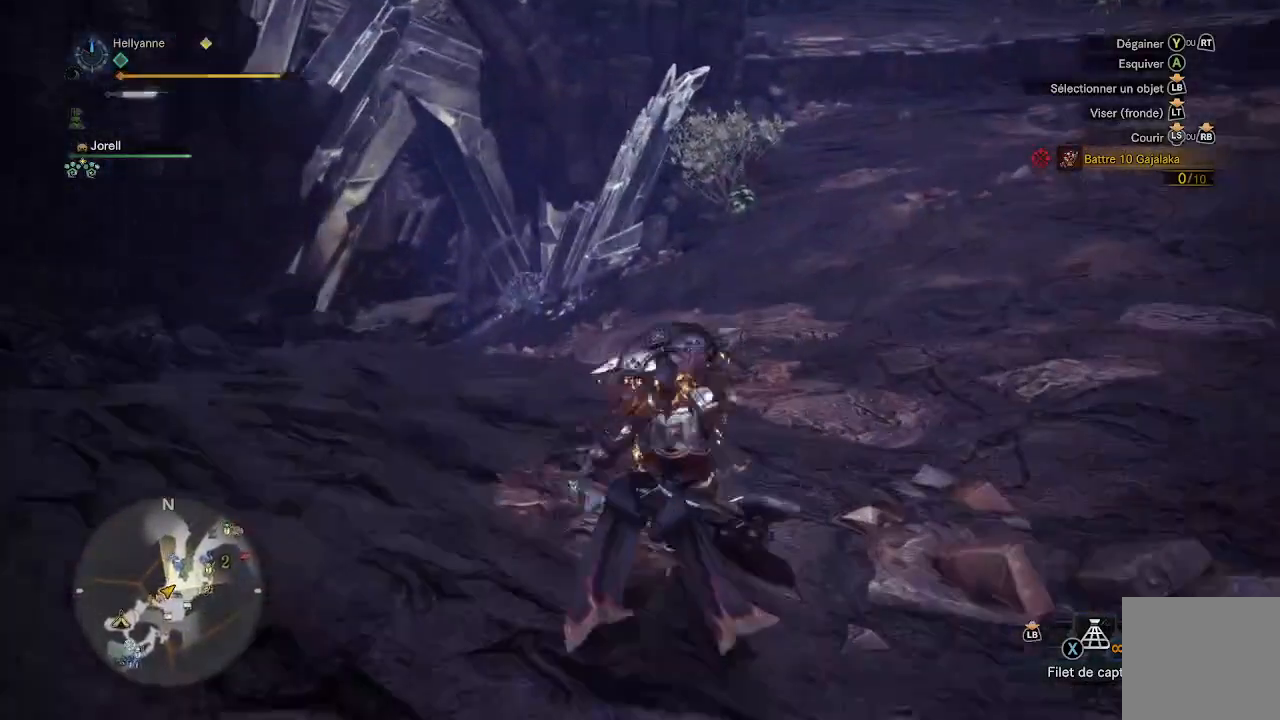
{"buttons": [], "left_stick": "up", "right_stick": "center", "events": [[167, "right_stick", "down-left"], [367, "right_stick", "center"]]}
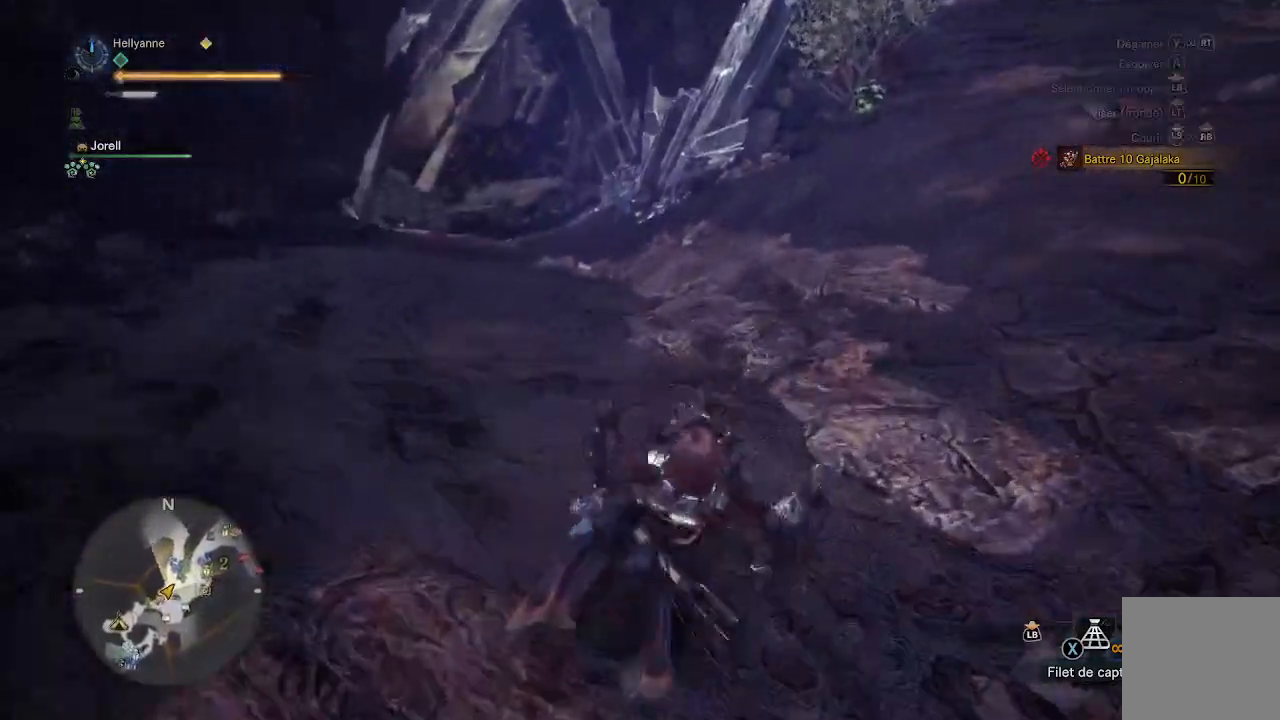
{"buttons": [], "left_stick": "up", "right_stick": "center", "events": []}
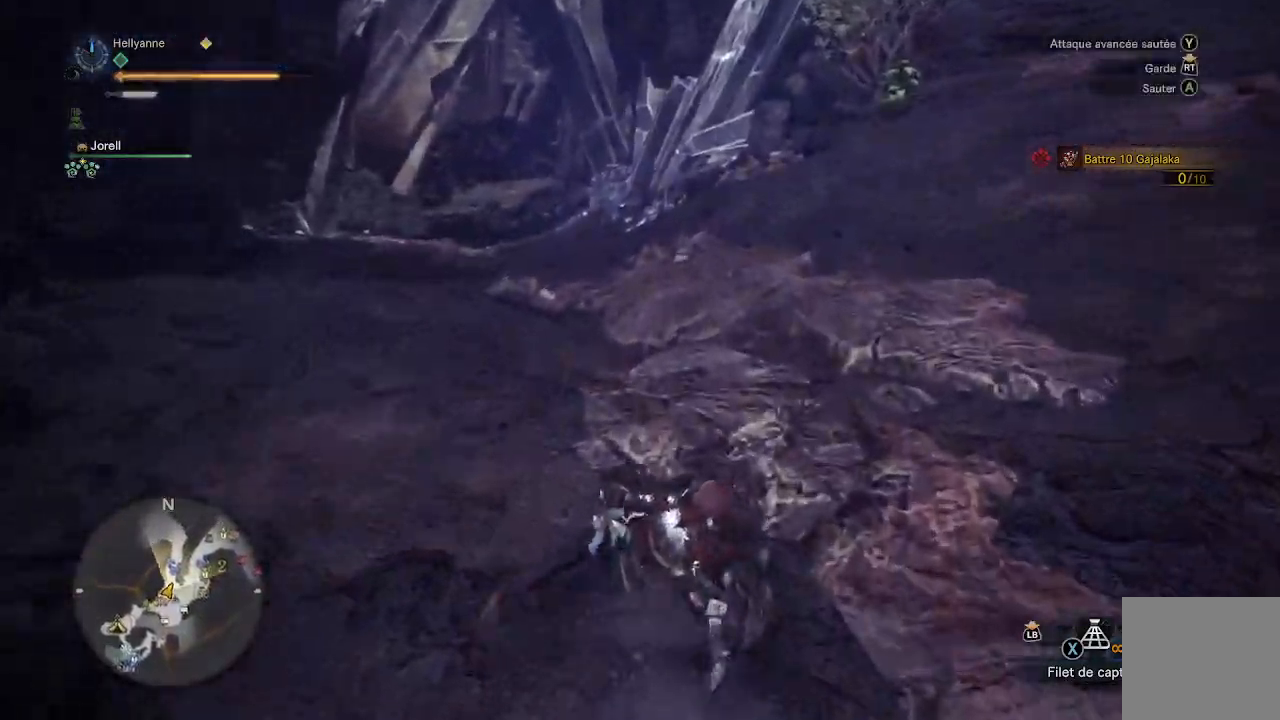
{"buttons": [], "left_stick": "up", "right_stick": "center", "events": [[100, "right_stick", "up"], [183, "right_stick", "up-right"], [317, "right_stick", "center"]]}
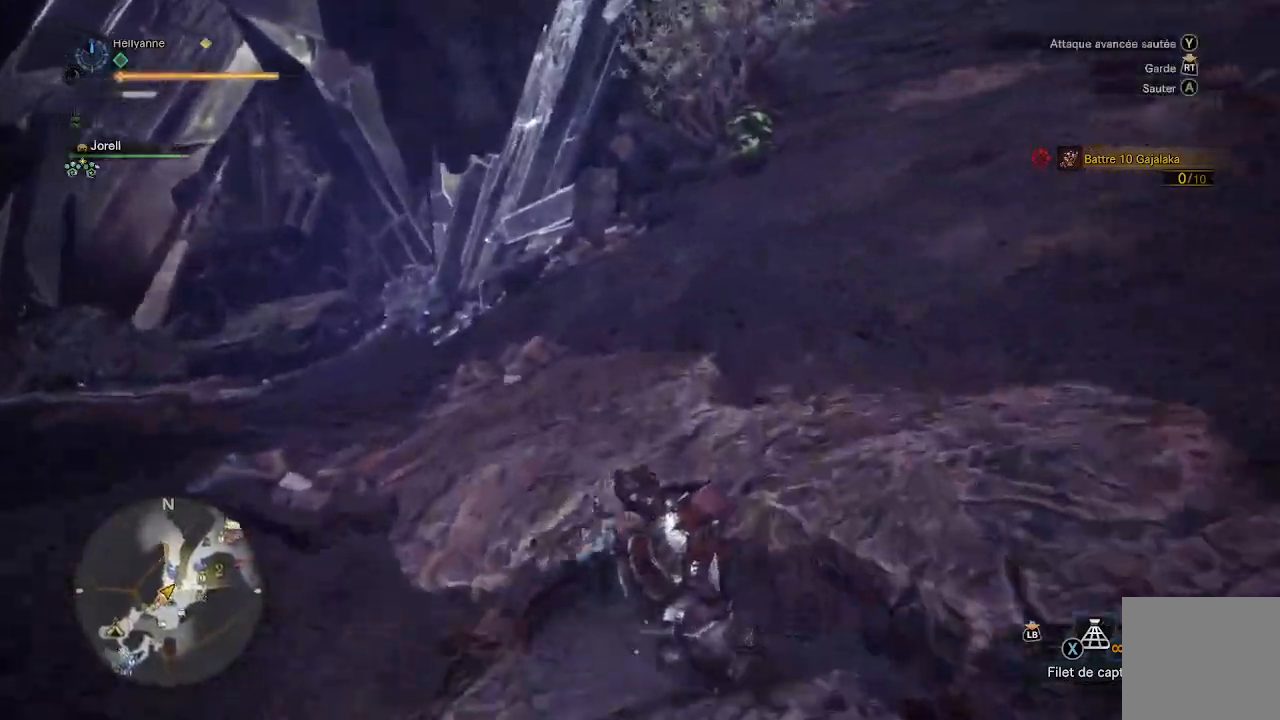
{"buttons": [], "left_stick": "up", "right_stick": "center", "events": []}
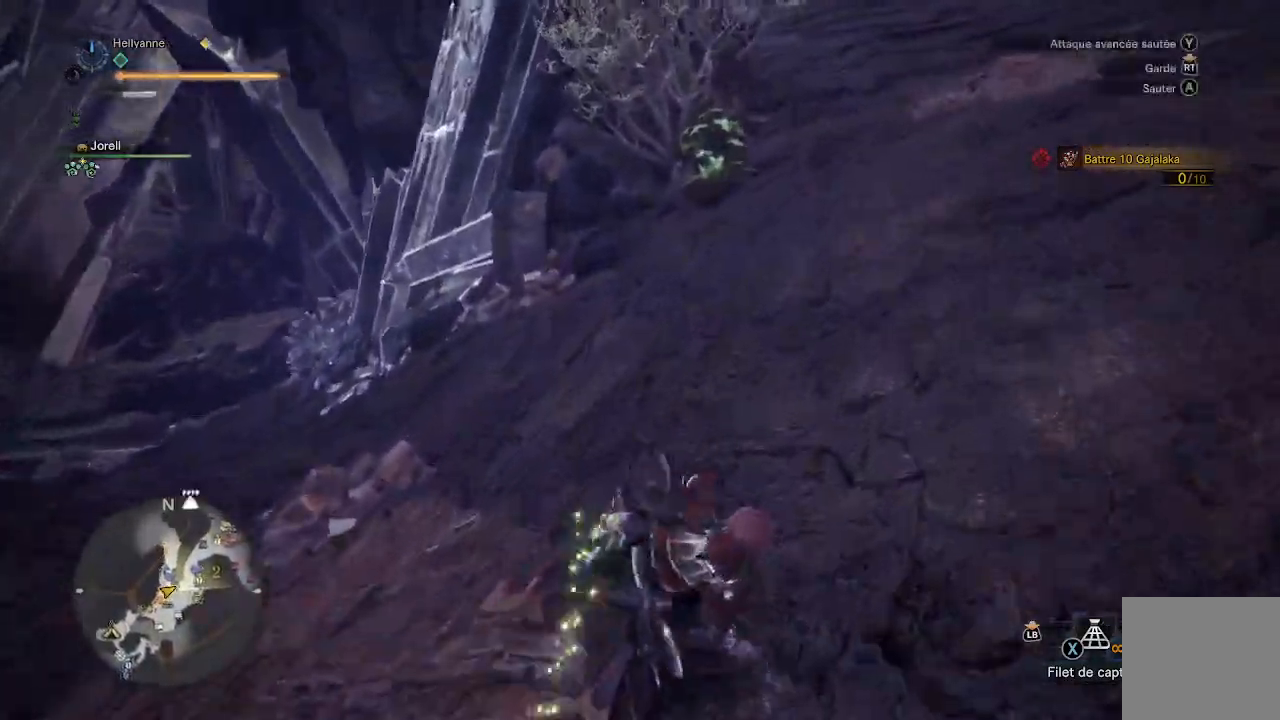
{"buttons": [], "left_stick": "up", "right_stick": "center", "events": []}
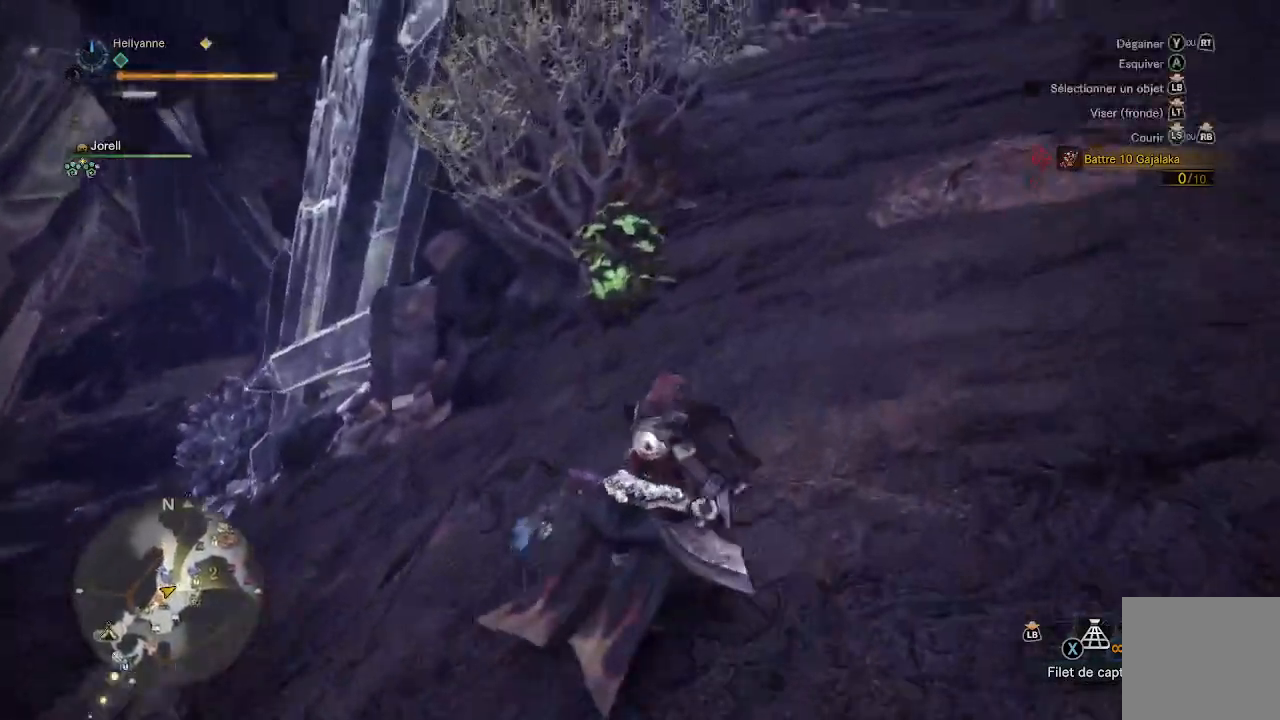
{"buttons": ["B"], "left_stick": "up", "right_stick": "center", "events": [[500, "B", "down"]]}
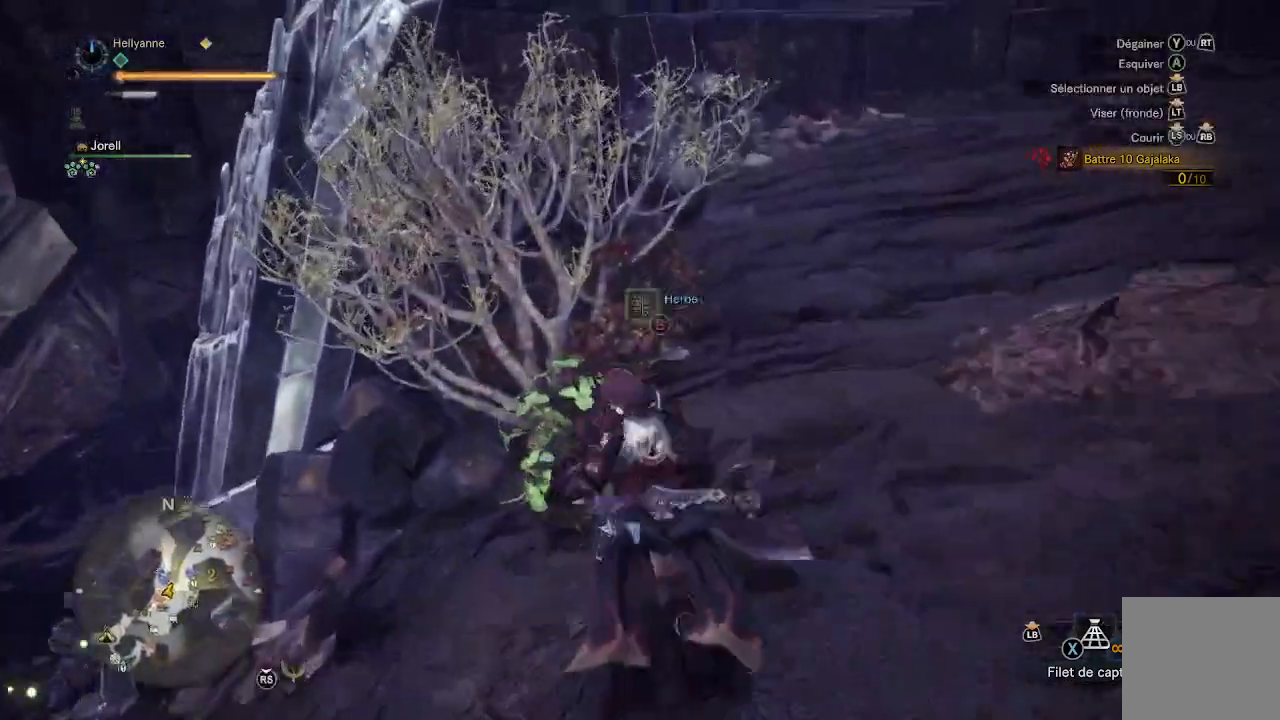
{"buttons": [], "left_stick": "left", "right_stick": "down-left", "events": [[17, "left_stick", "up-left"], [100, "B", "up"], [167, "B", "down"], [233, "B", "up"], [233, "left_stick", "left"], [367, "right_stick", "down-left"]]}
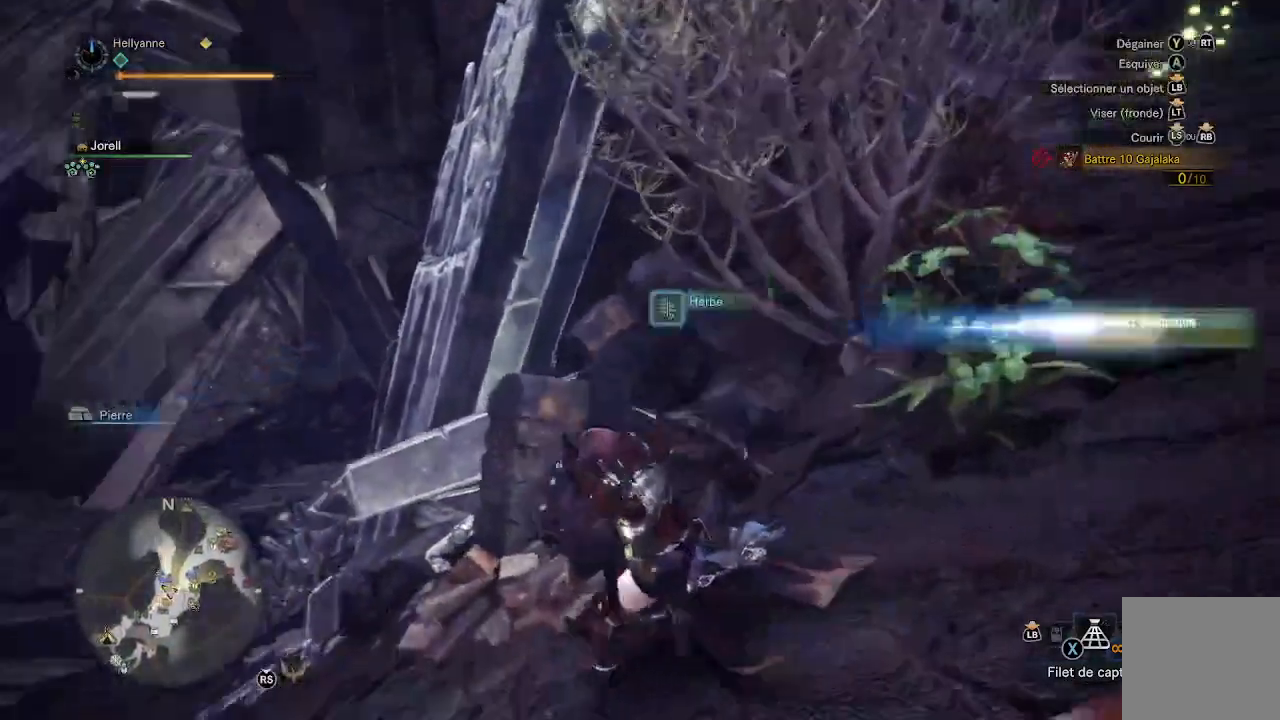
{"buttons": [], "left_stick": "up", "right_stick": "center", "events": [[200, "left_stick", "up-left"], [450, "right_stick", "center"], [483, "left_stick", "up"]]}
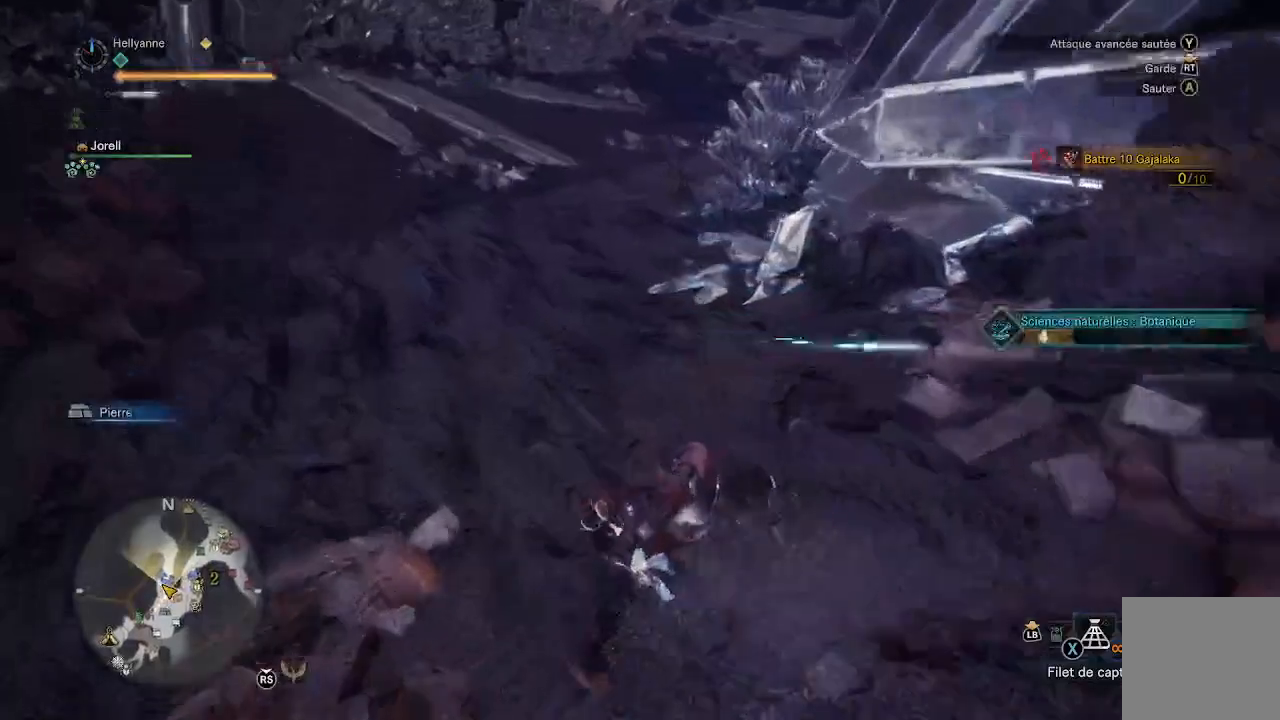
{"buttons": [], "left_stick": "up", "right_stick": "up-right", "events": [[267, "right_stick", "up"], [350, "right_stick", "up-right"]]}
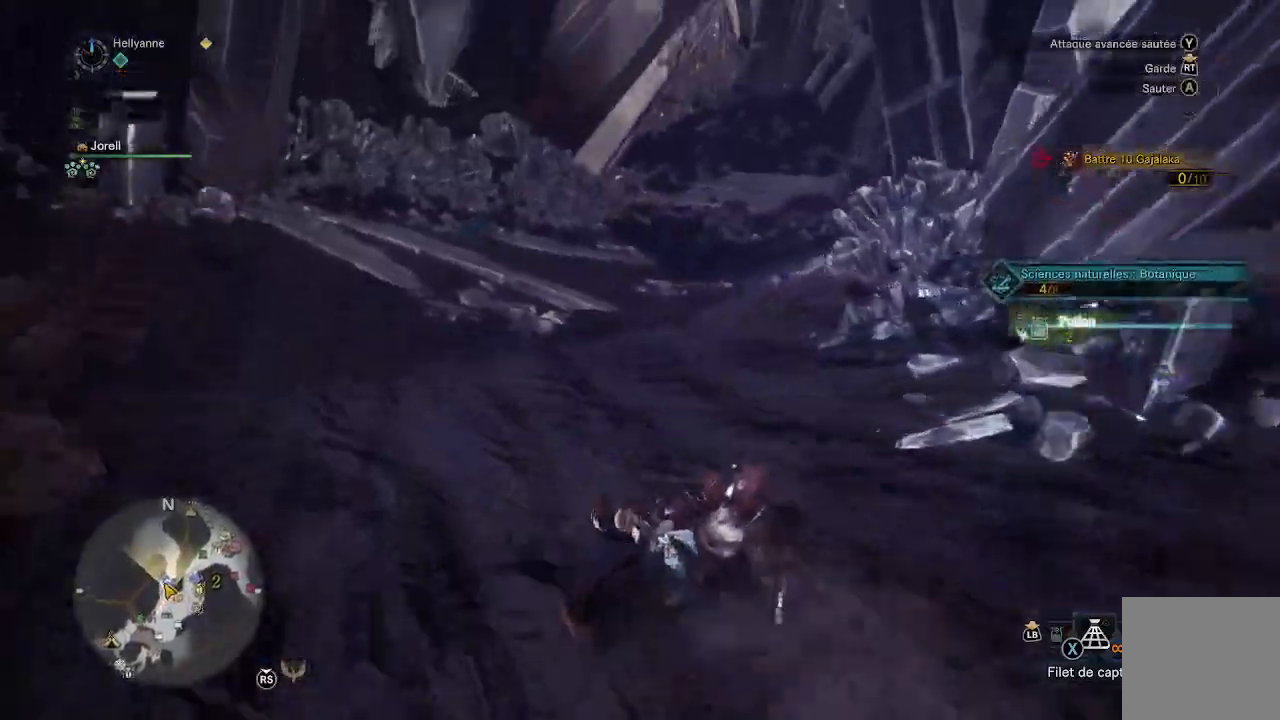
{"buttons": [], "left_stick": "up", "right_stick": "up-right", "events": [[17, "right_stick", "center"], [350, "right_stick", "up-right"]]}